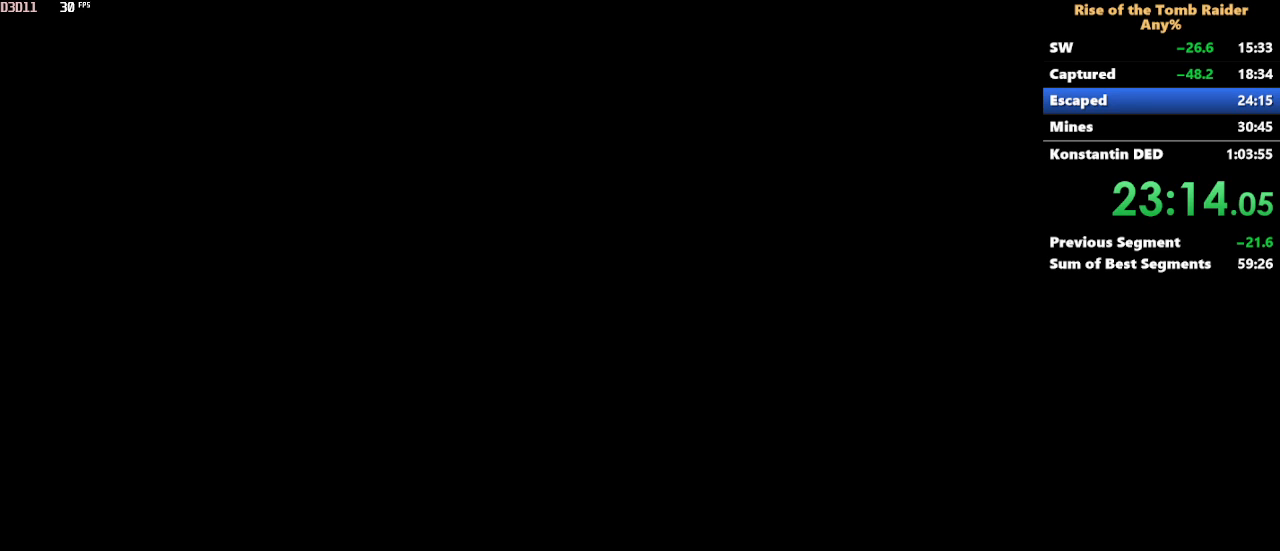
Gameplay with keyboard and mouse; each line is a JSON object with the keys and mouse buttons held at the frame after it. "events" lists presses ("down") and releases ("up") of "1", "2", "3", "4", "5", "a", "alt", "c", "caps_lock", "ctrl", "d", "e", "f", "g", "q", "r", "s", "shift", "space", "t", "tab", "v", "w", "x", "z" and "mouse_wheel" between this image and that frame as [ms after this image, input, new state], when the widget could be followed in between. "mouse_wheel" = the "wheel" button of the "mouse" list. No other keys are recorded. "wheel" means that the mouse wheel is clicked or scrolled. Not read: mouse_move.
{"keys": [], "mouse": [], "events": [[117, "space", "down"], [167, "space", "up"]]}
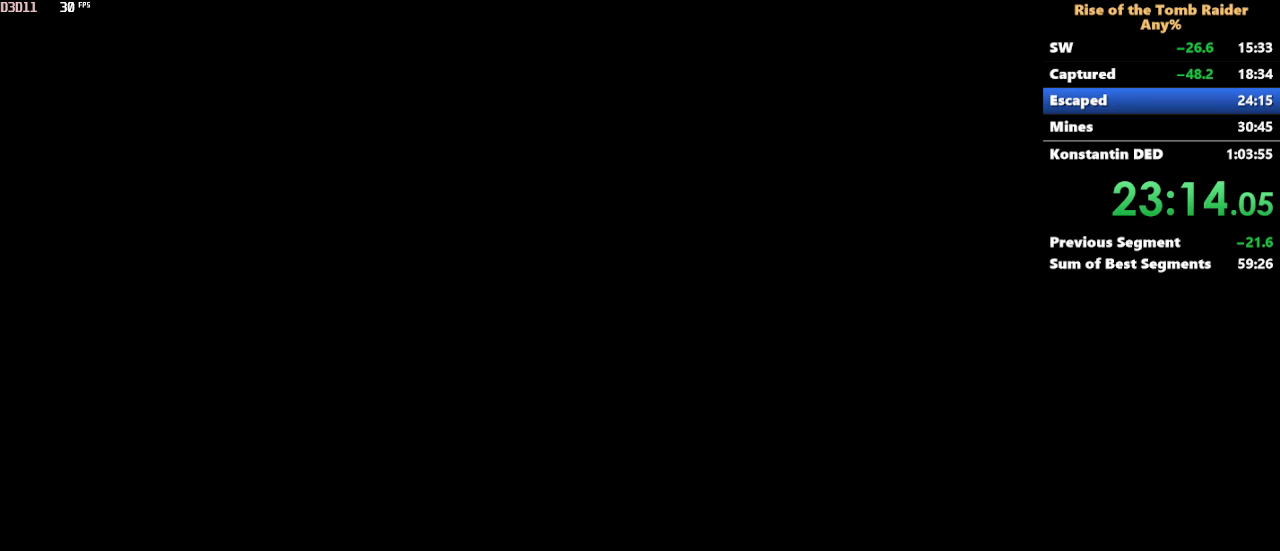
{"keys": [], "mouse": [], "events": []}
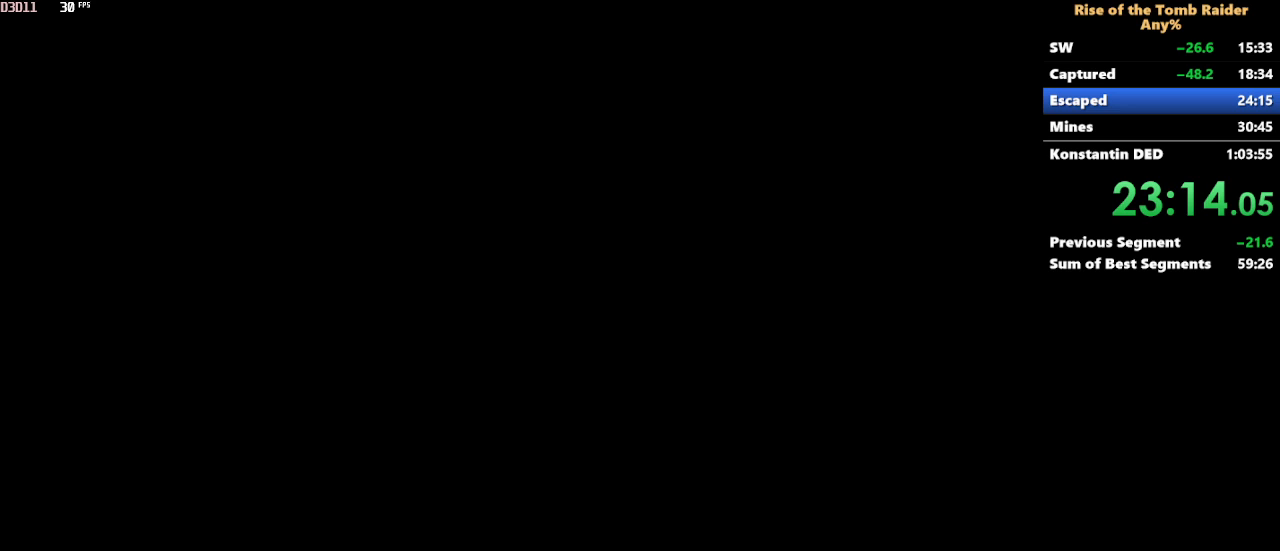
{"keys": [], "mouse": [], "events": [[250, "w", "down"], [483, "w", "up"]]}
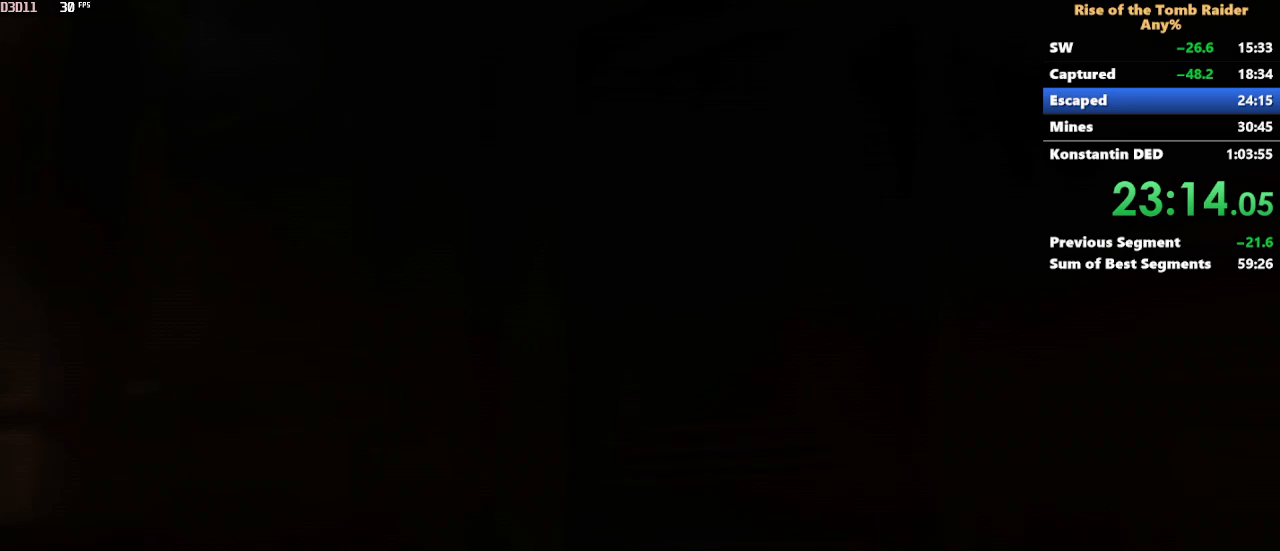
{"keys": [], "mouse": []}
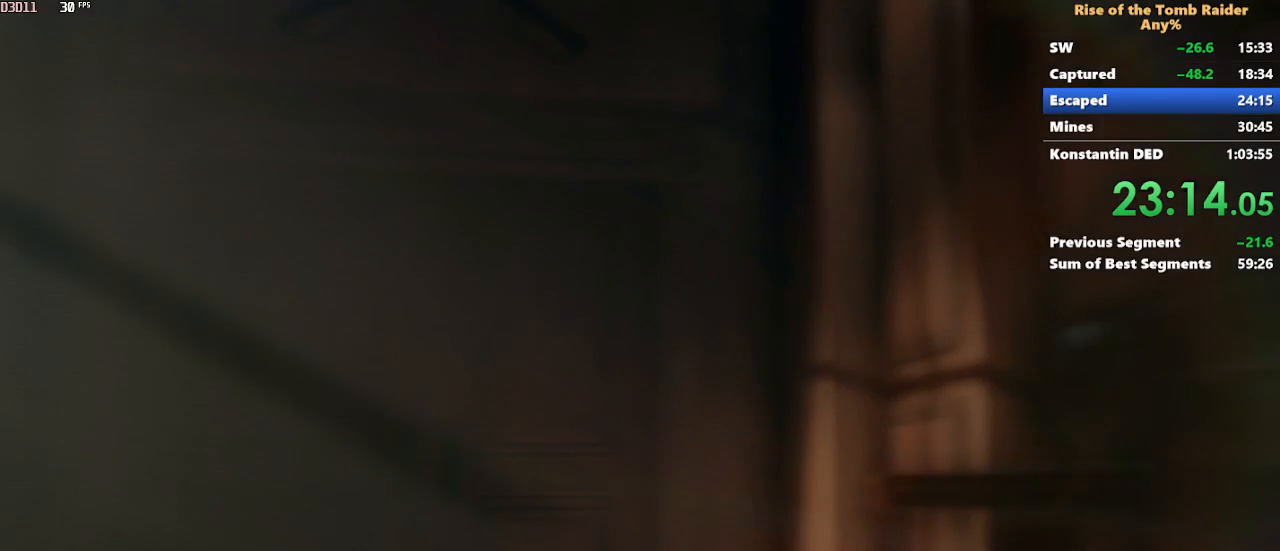
{"keys": [], "mouse": [], "events": []}